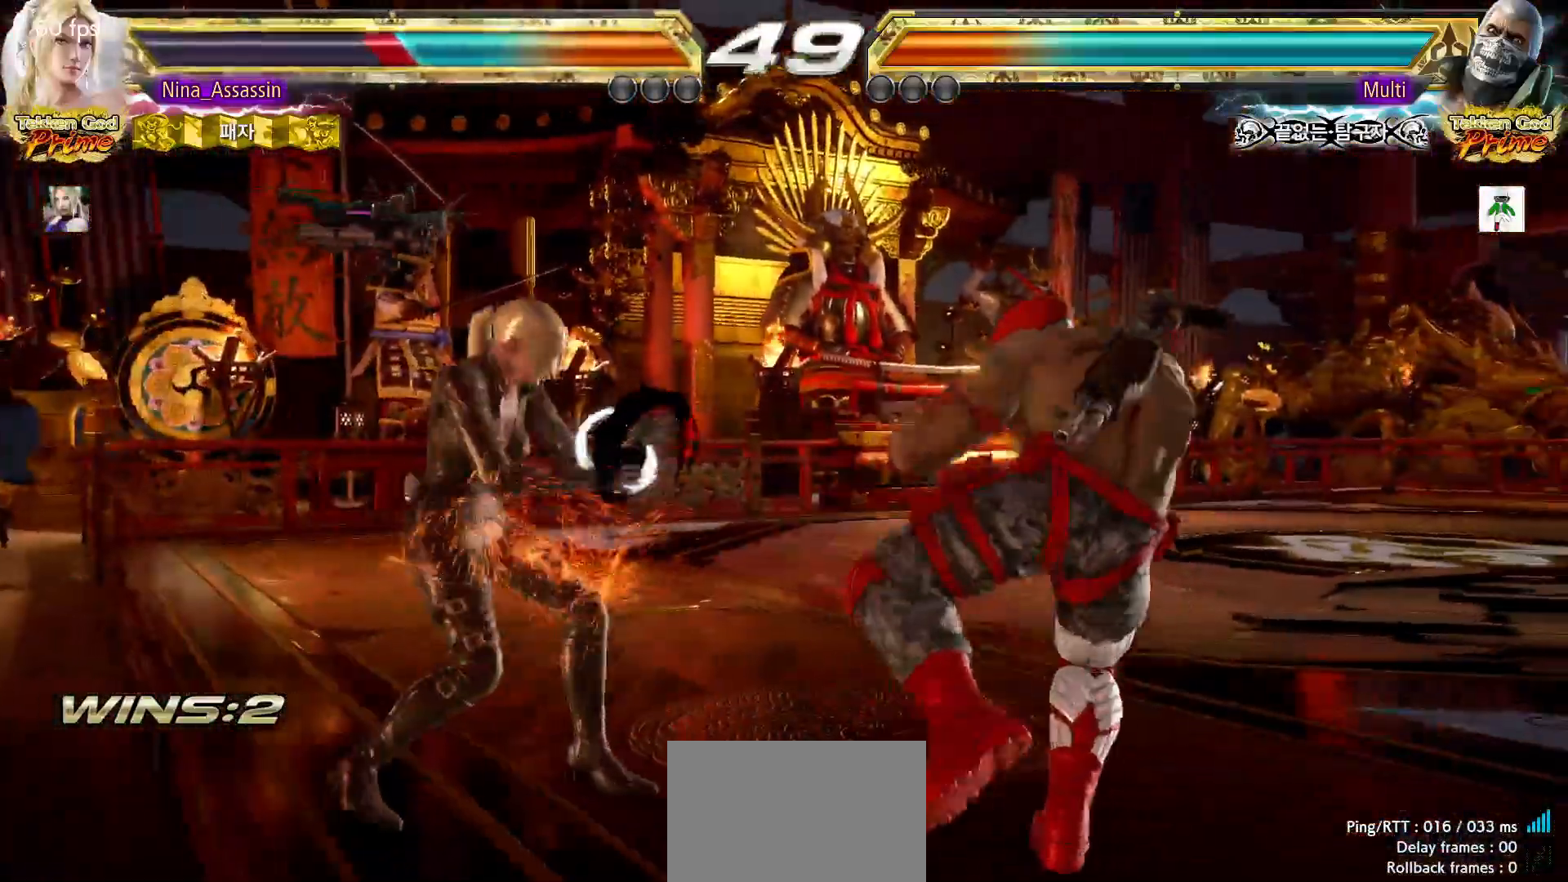
Gameplay with a controller (arcade stick); each line is a JSON object with the inputs held at the frame after it. "events" lists button and stick changes between this image and that frame as [ms after this image, input, new state], when the widget could be followed in between. Not read: L3 R3.
{"buttons": [], "left_stick": "left", "events": [[67, "left_stick", "up"], [133, "left_stick", "center"], [317, "left_stick", "left"]]}
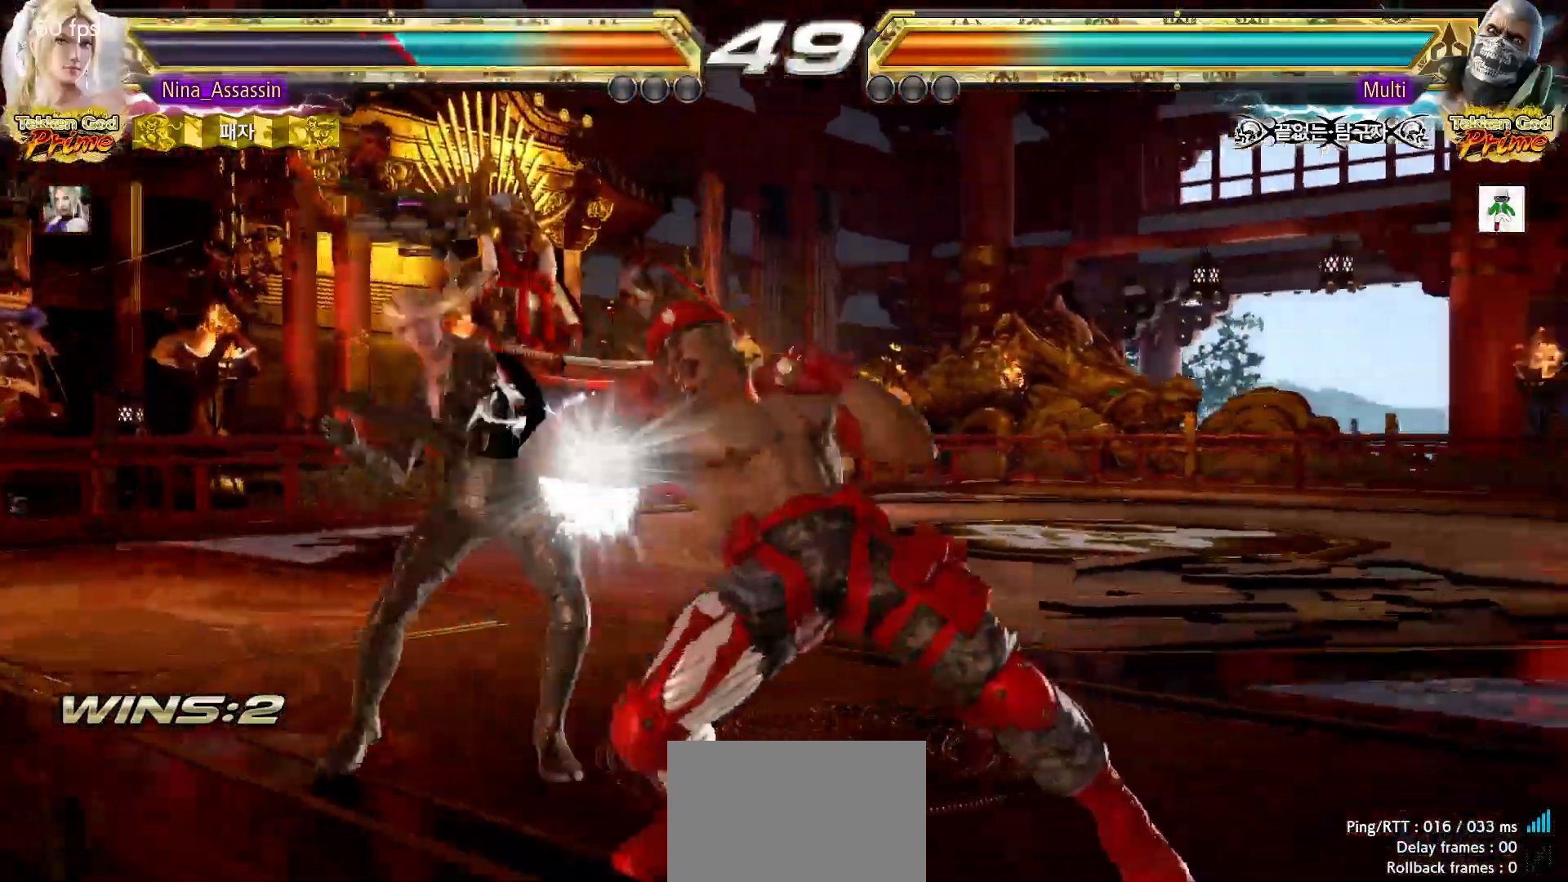
{"buttons": [], "left_stick": "center", "events": [[217, "left_stick", "down-left"], [500, "left_stick", "center"]]}
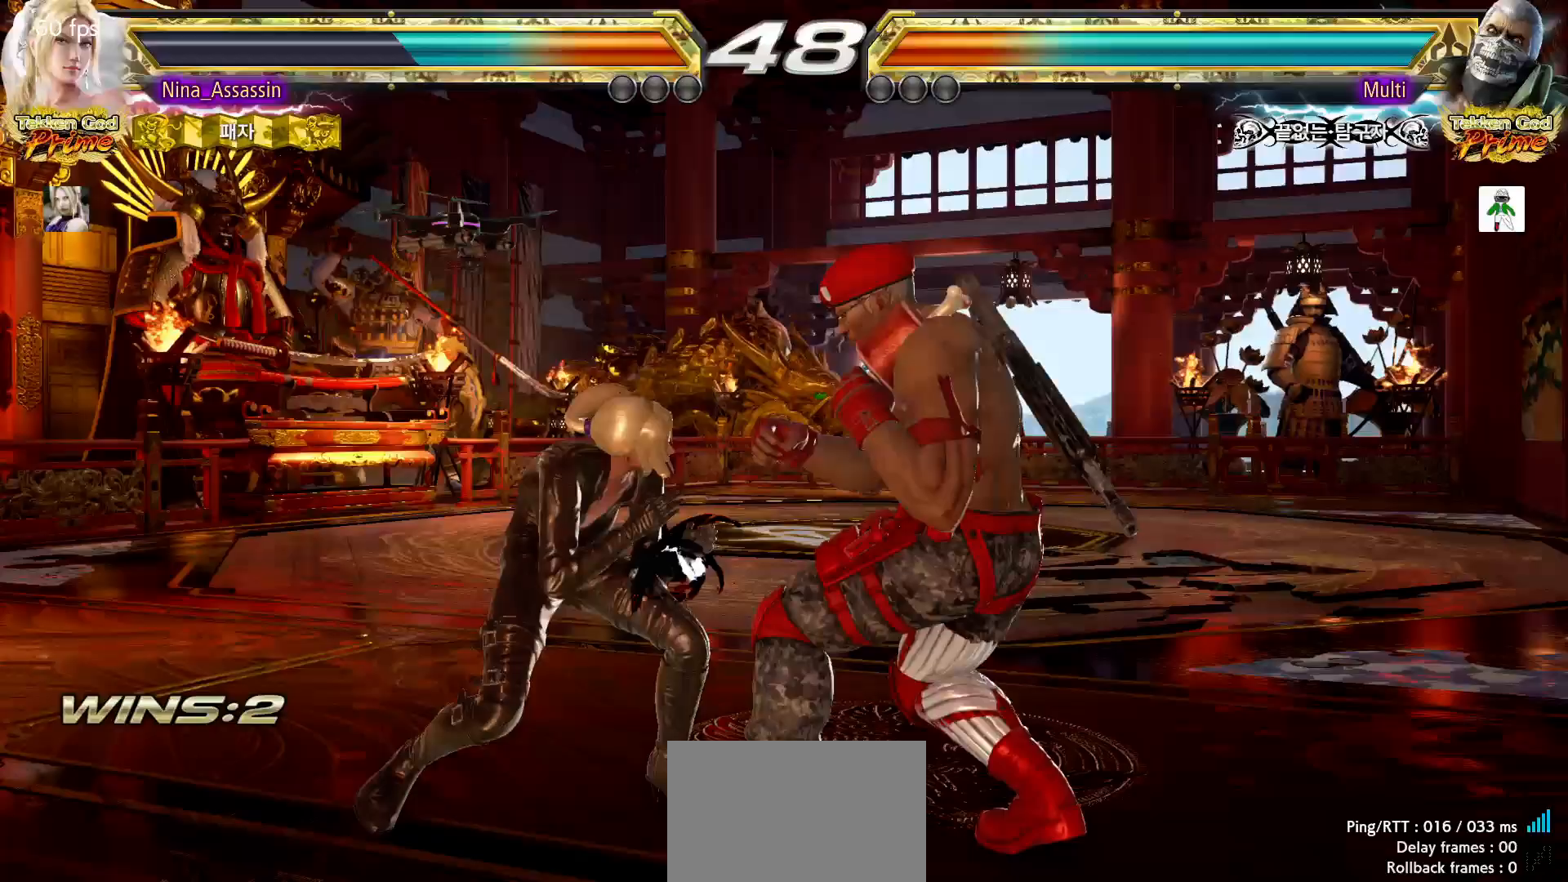
{"buttons": [], "left_stick": "down-left", "events": [[67, "left_stick", "left"], [433, "left_stick", "center"], [483, "left_stick", "down-left"]]}
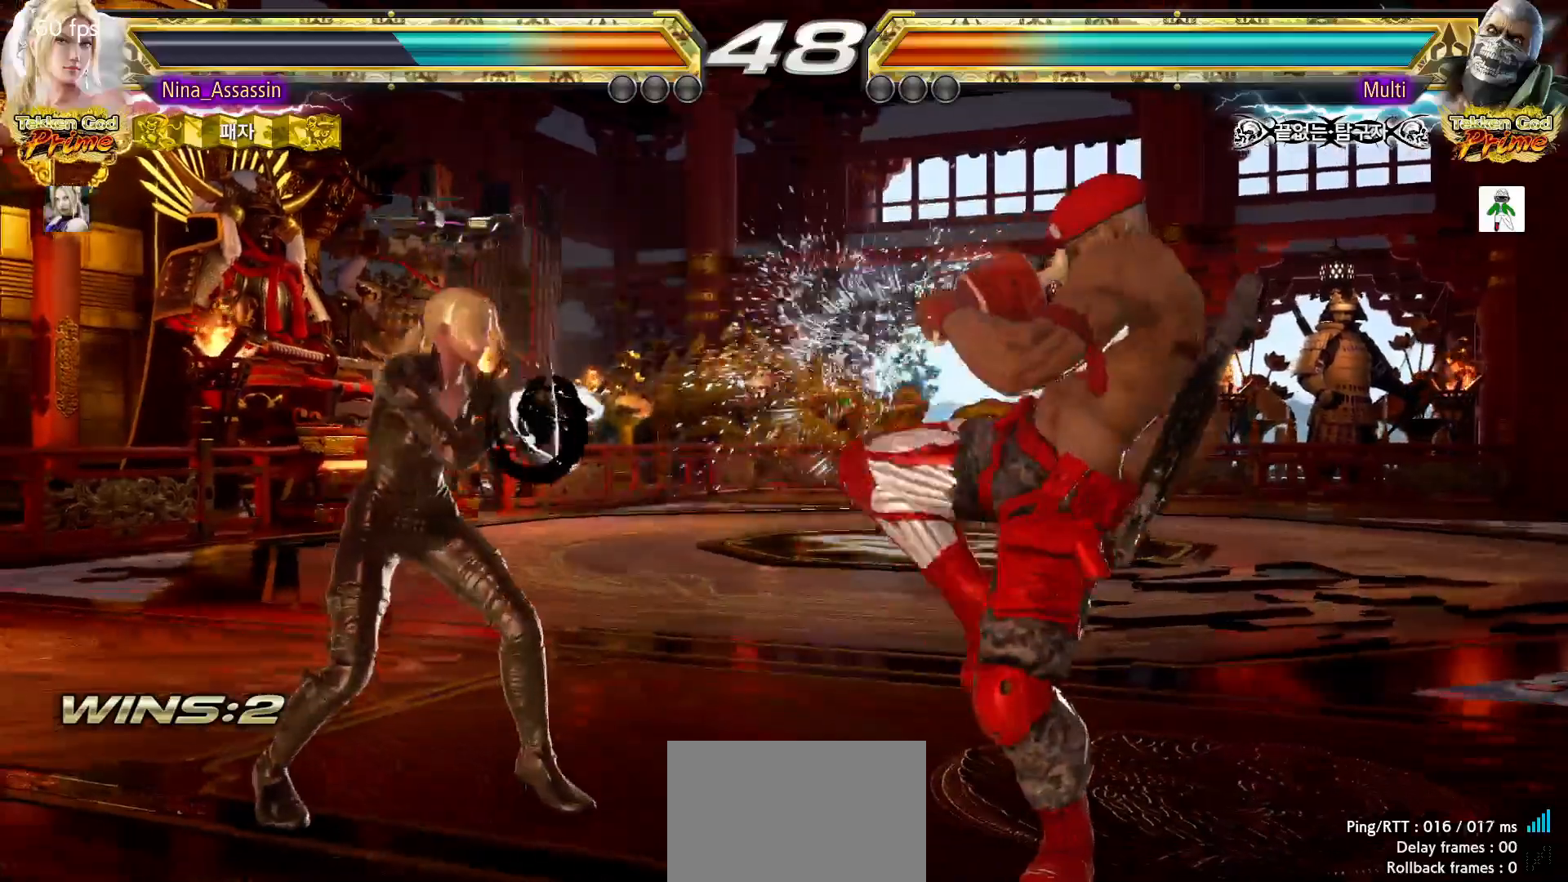
{"buttons": [], "left_stick": "center", "events": [[33, "TRIANGLE", "down"], [117, "TRIANGLE", "up"], [133, "SQUARE", "down"], [133, "left_stick", "center"], [200, "SQUARE", "up"], [267, "TRIANGLE", "down"], [317, "TRIANGLE", "up"]]}
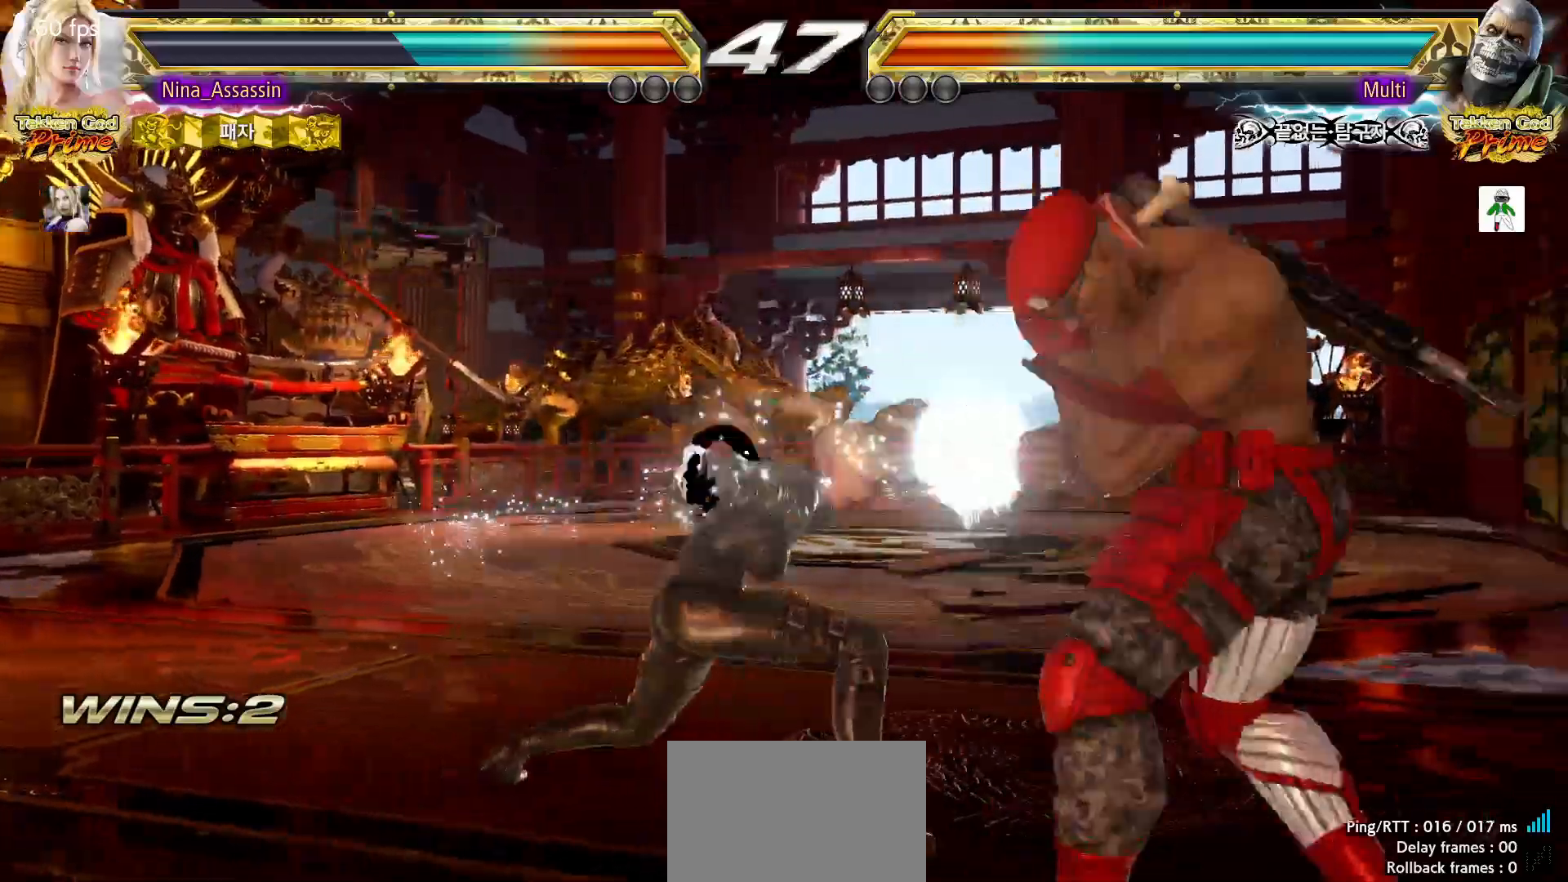
{"buttons": [], "left_stick": "center", "events": [[283, "left_stick", "up"], [350, "left_stick", "center"]]}
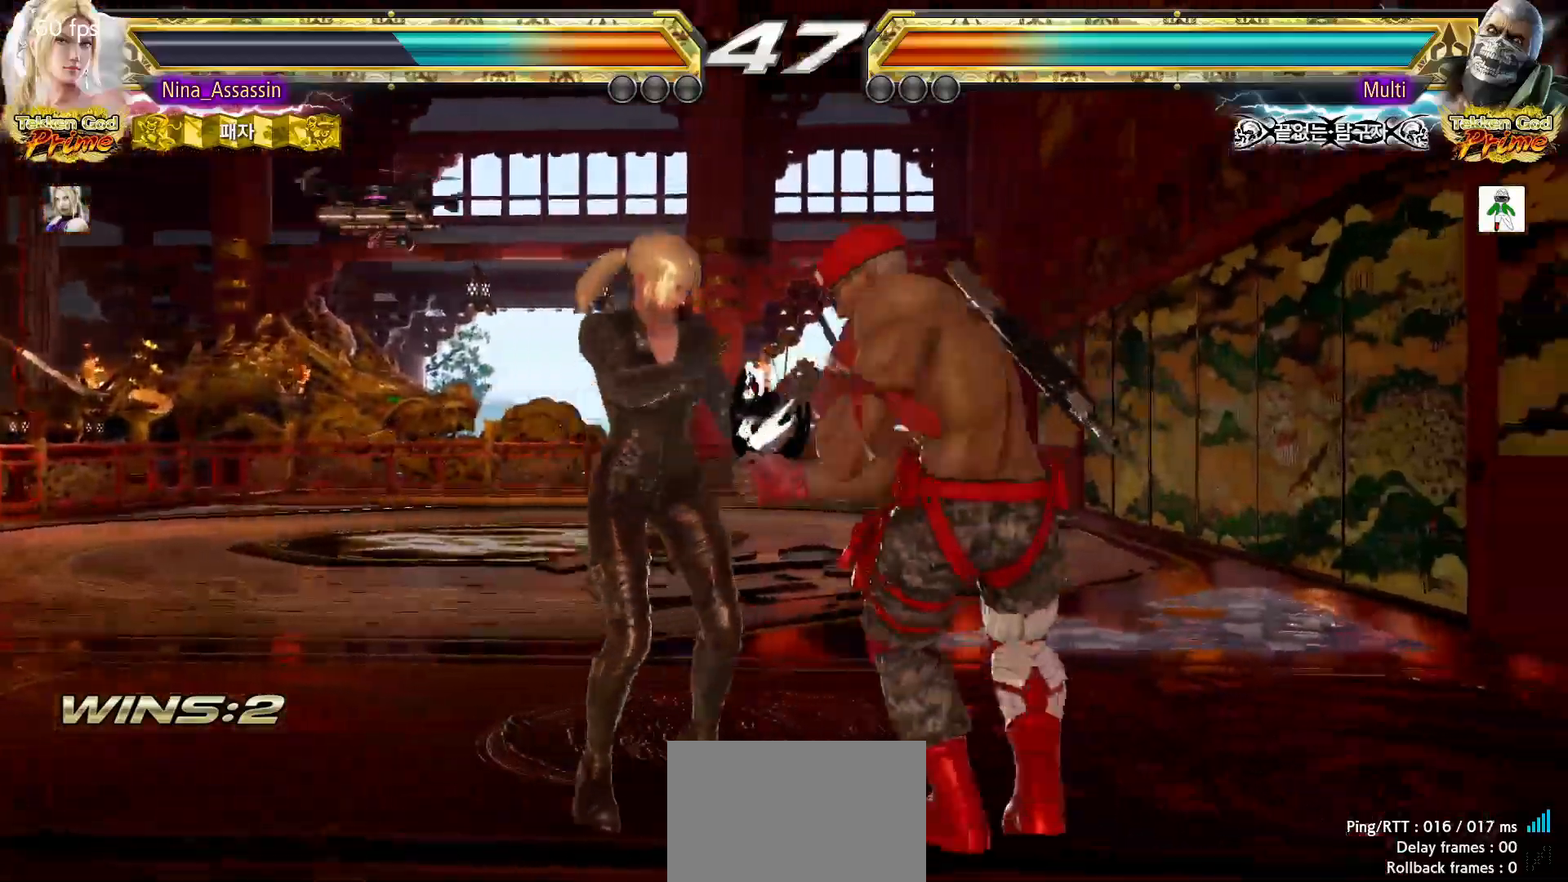
{"buttons": [], "left_stick": "down-left", "events": [[50, "left_stick", "left"], [467, "left_stick", "down-left"]]}
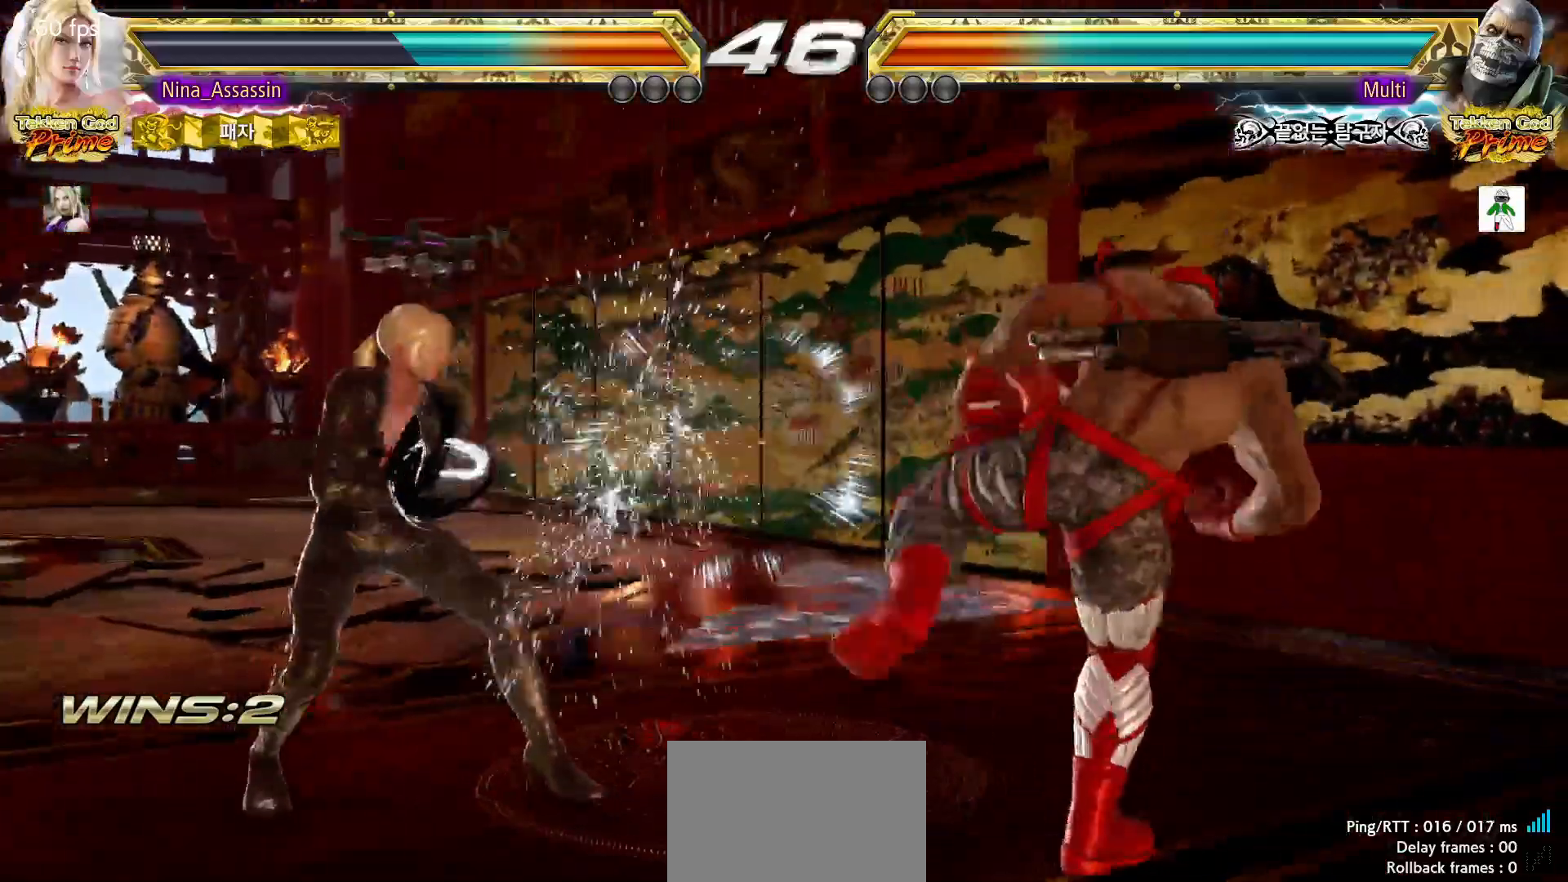
{"buttons": [], "left_stick": "left", "events": [[17, "CROSS", "down"], [67, "CROSS", "up"], [133, "CROSS", "down"], [183, "CROSS", "up"], [183, "left_stick", "center"], [333, "left_stick", "left"]]}
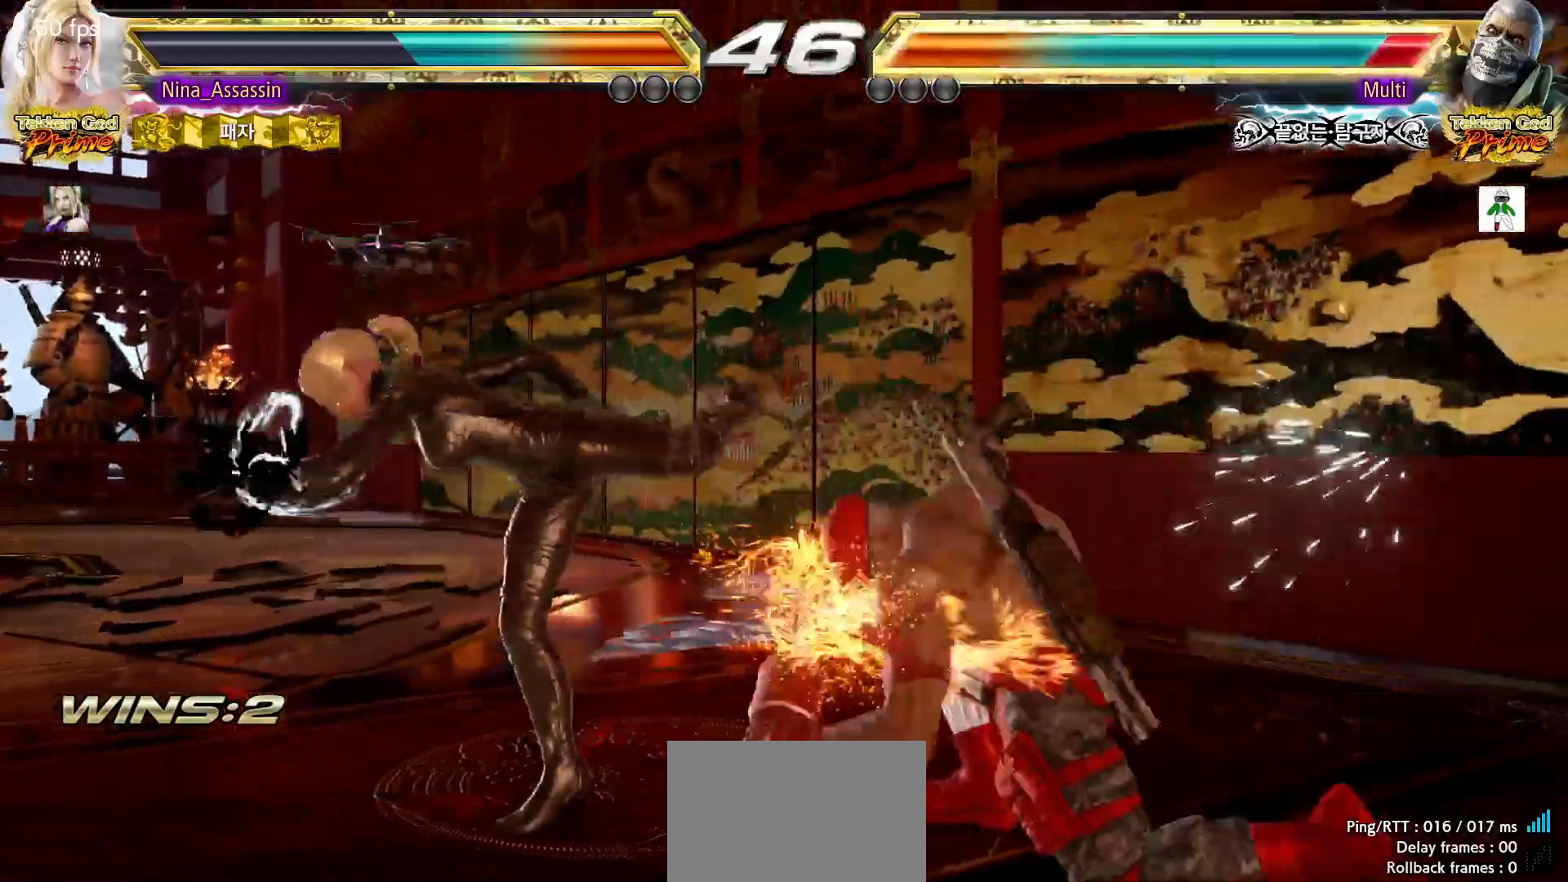
{"buttons": ["TRIANGLE"], "left_stick": "center", "events": [[100, "left_stick", "center"], [233, "left_stick", "down-right"], [283, "SQUARE", "down"], [350, "SQUARE", "up"], [433, "left_stick", "center"], [450, "TRIANGLE", "down"]]}
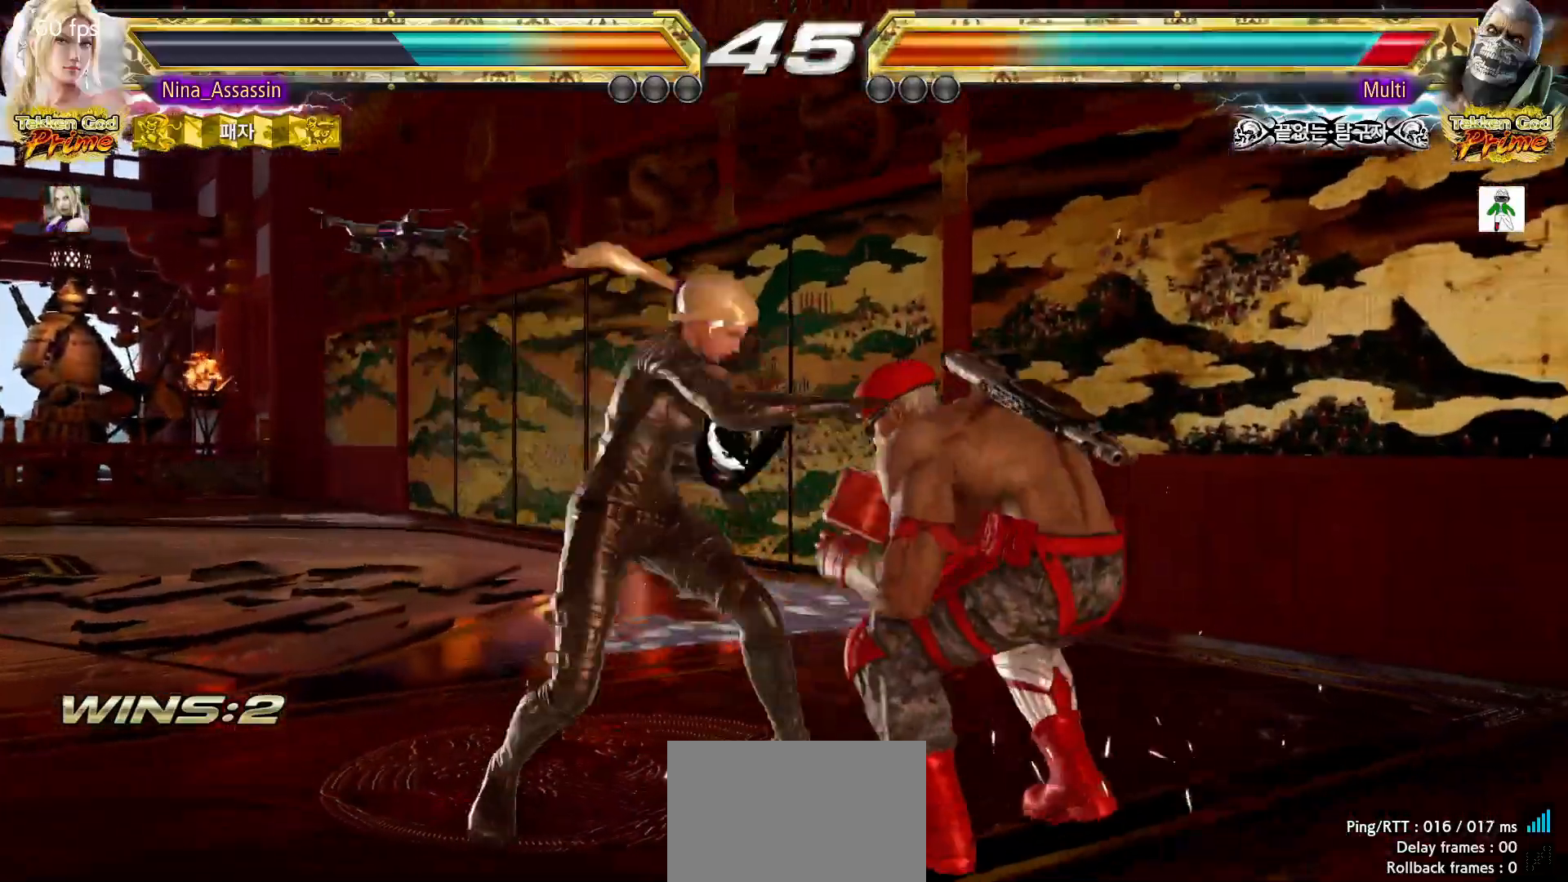
{"buttons": [], "left_stick": "up", "events": [[33, "TRIANGLE", "up"], [467, "left_stick", "up"]]}
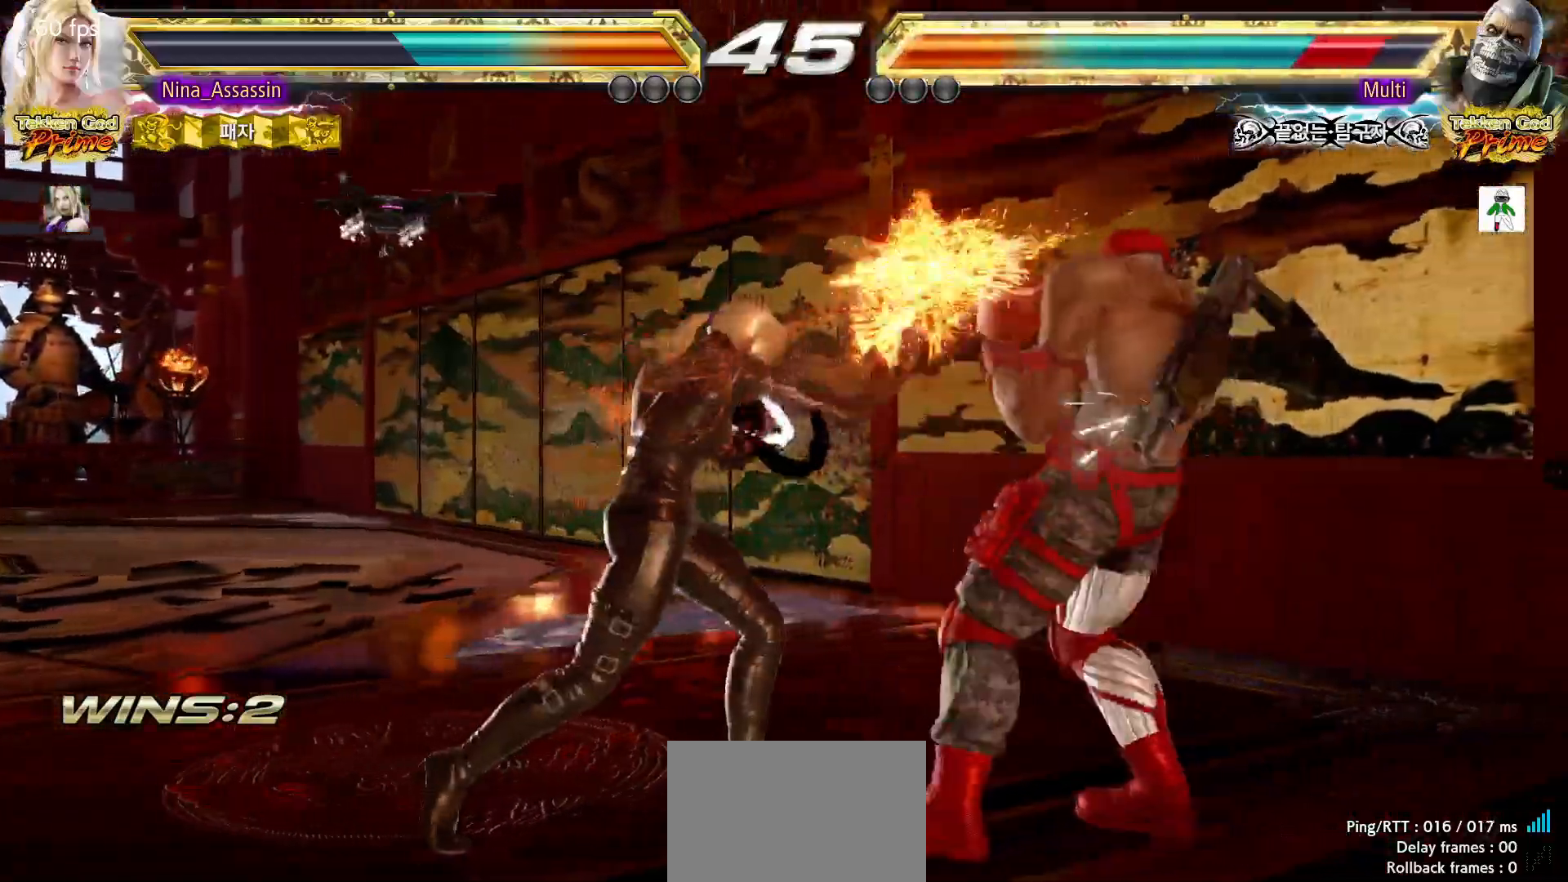
{"buttons": [], "left_stick": "left", "events": [[33, "left_stick", "center"], [200, "SQUARE", "down"], [250, "SQUARE", "up"], [333, "left_stick", "left"]]}
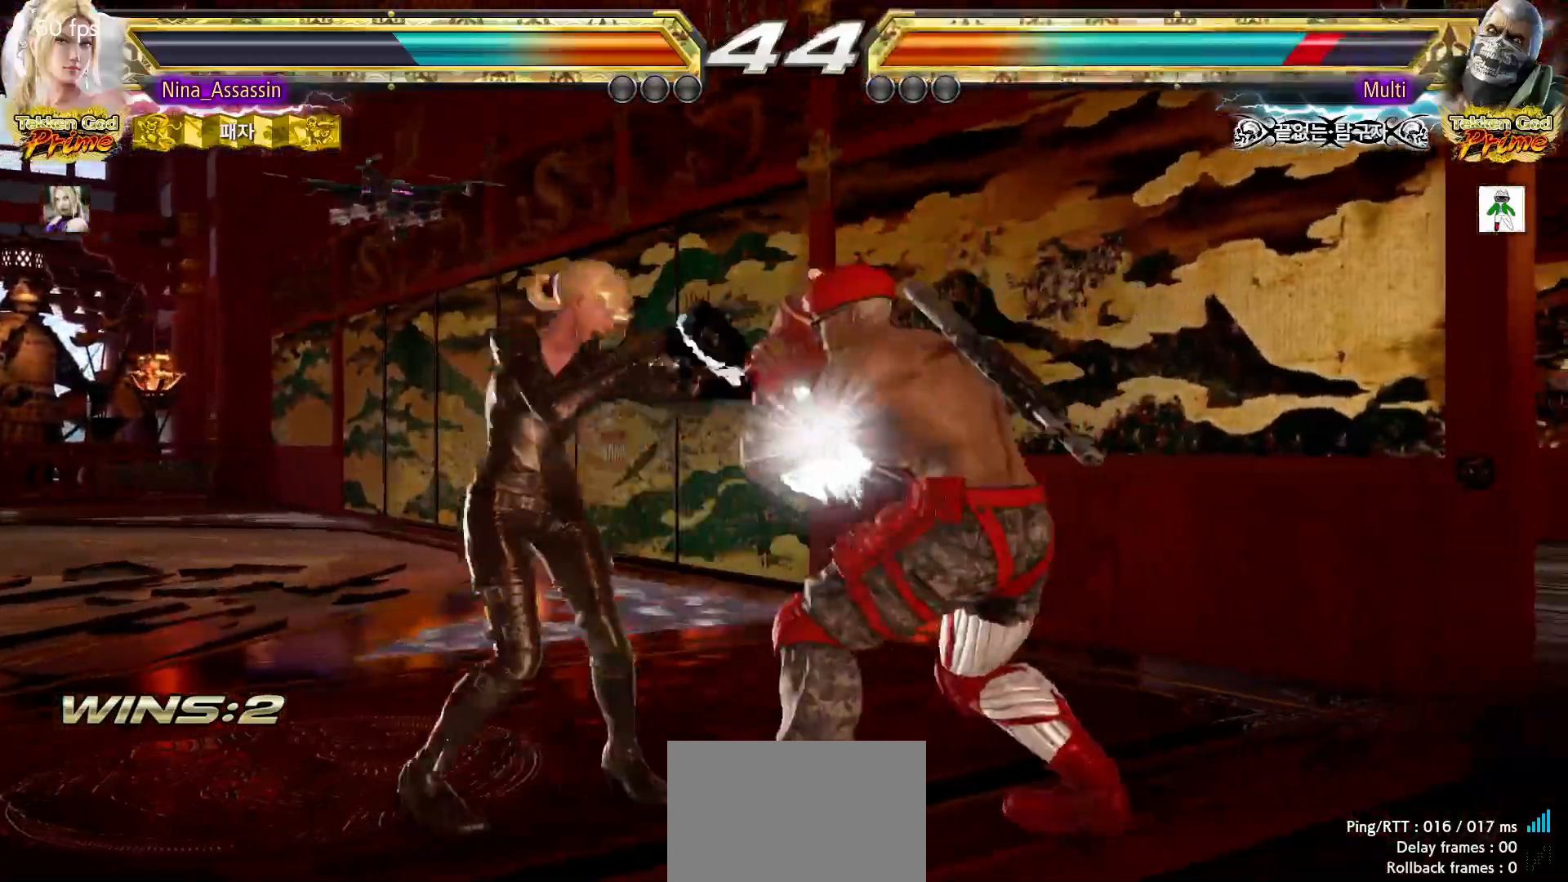
{"buttons": [], "left_stick": "center", "events": [[33, "left_stick", "up"], [150, "SQUARE", "down"], [150, "left_stick", "down-right"], [217, "SQUARE", "up"], [267, "TRIANGLE", "down"], [300, "left_stick", "center"], [350, "TRIANGLE", "up"]]}
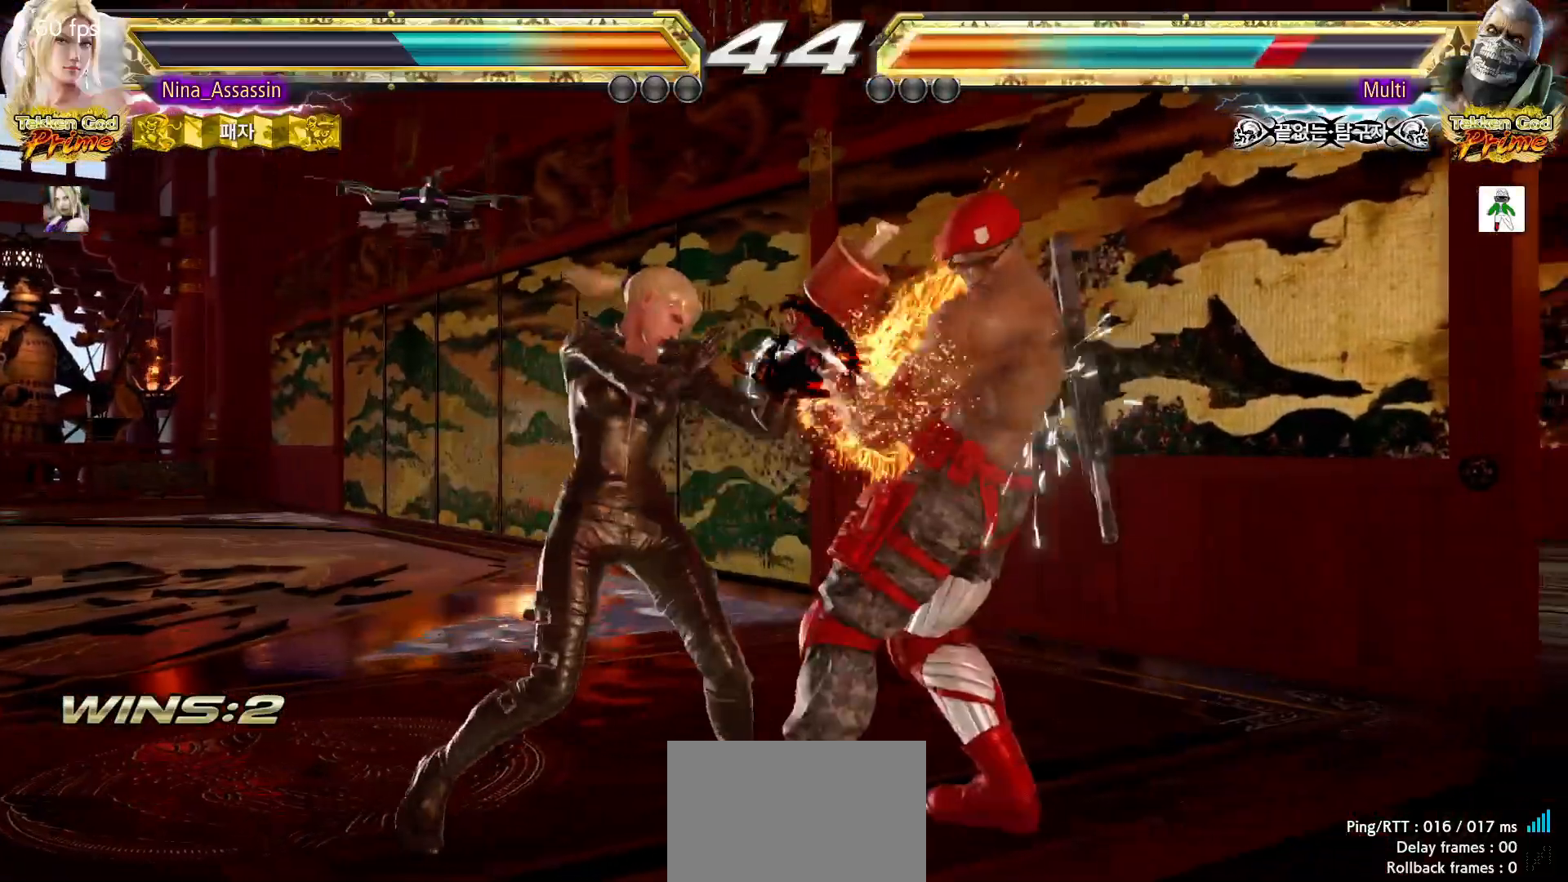
{"buttons": [], "left_stick": "center", "events": [[200, "left_stick", "up"], [267, "left_stick", "center"], [433, "SQUARE", "down"], [500, "SQUARE", "up"]]}
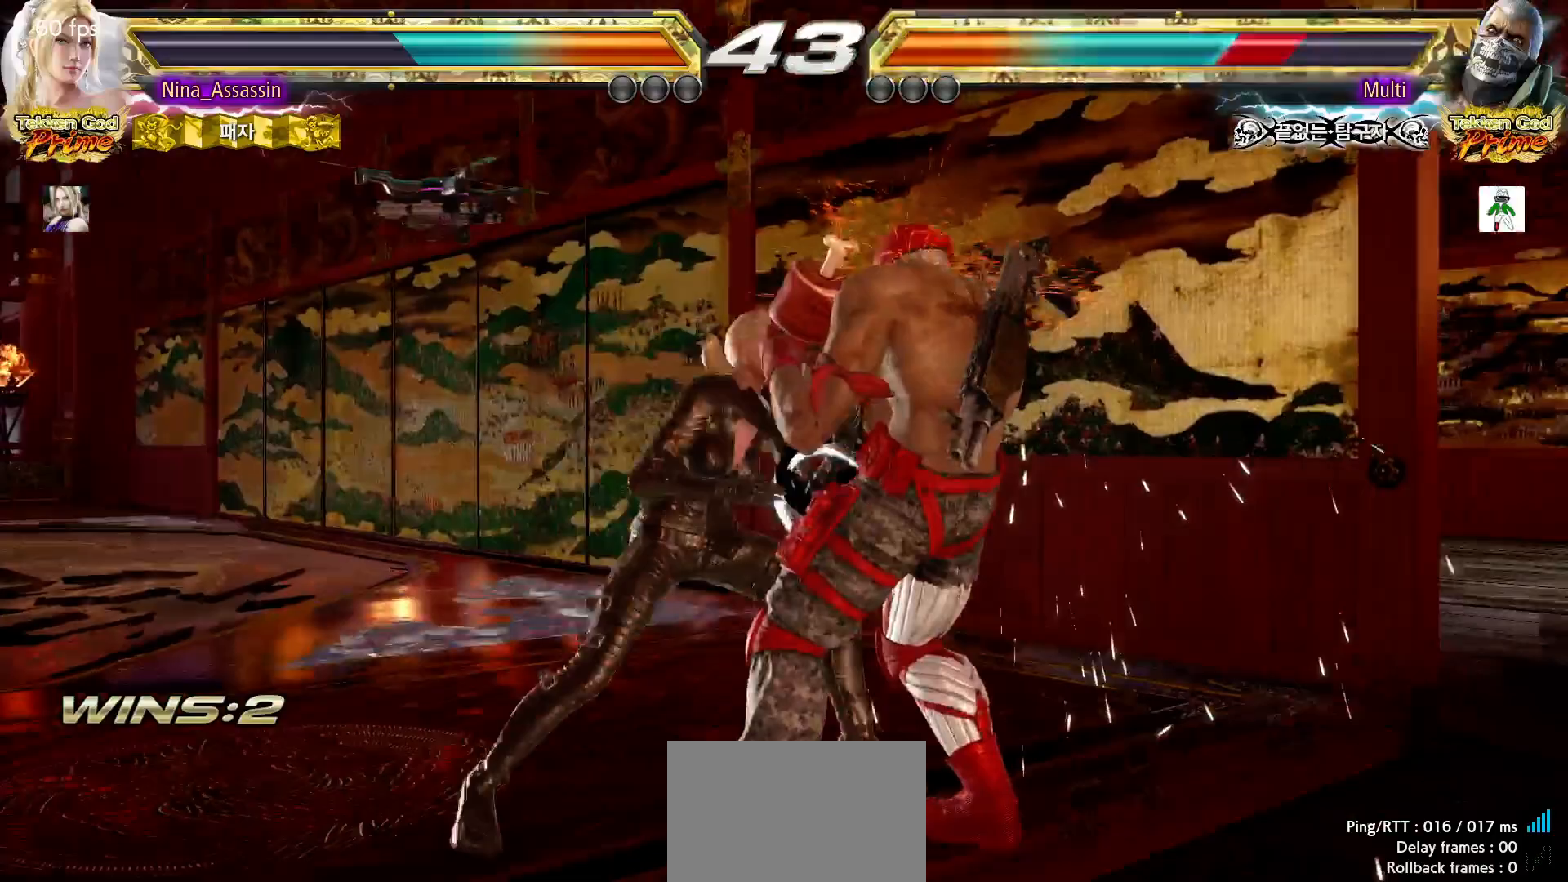
{"buttons": [], "left_stick": "down-left", "events": [[133, "left_stick", "down-left"], [300, "left_stick", "up-left"], [433, "left_stick", "down-left"], [450, "CROSS", "down"], [500, "CROSS", "up"]]}
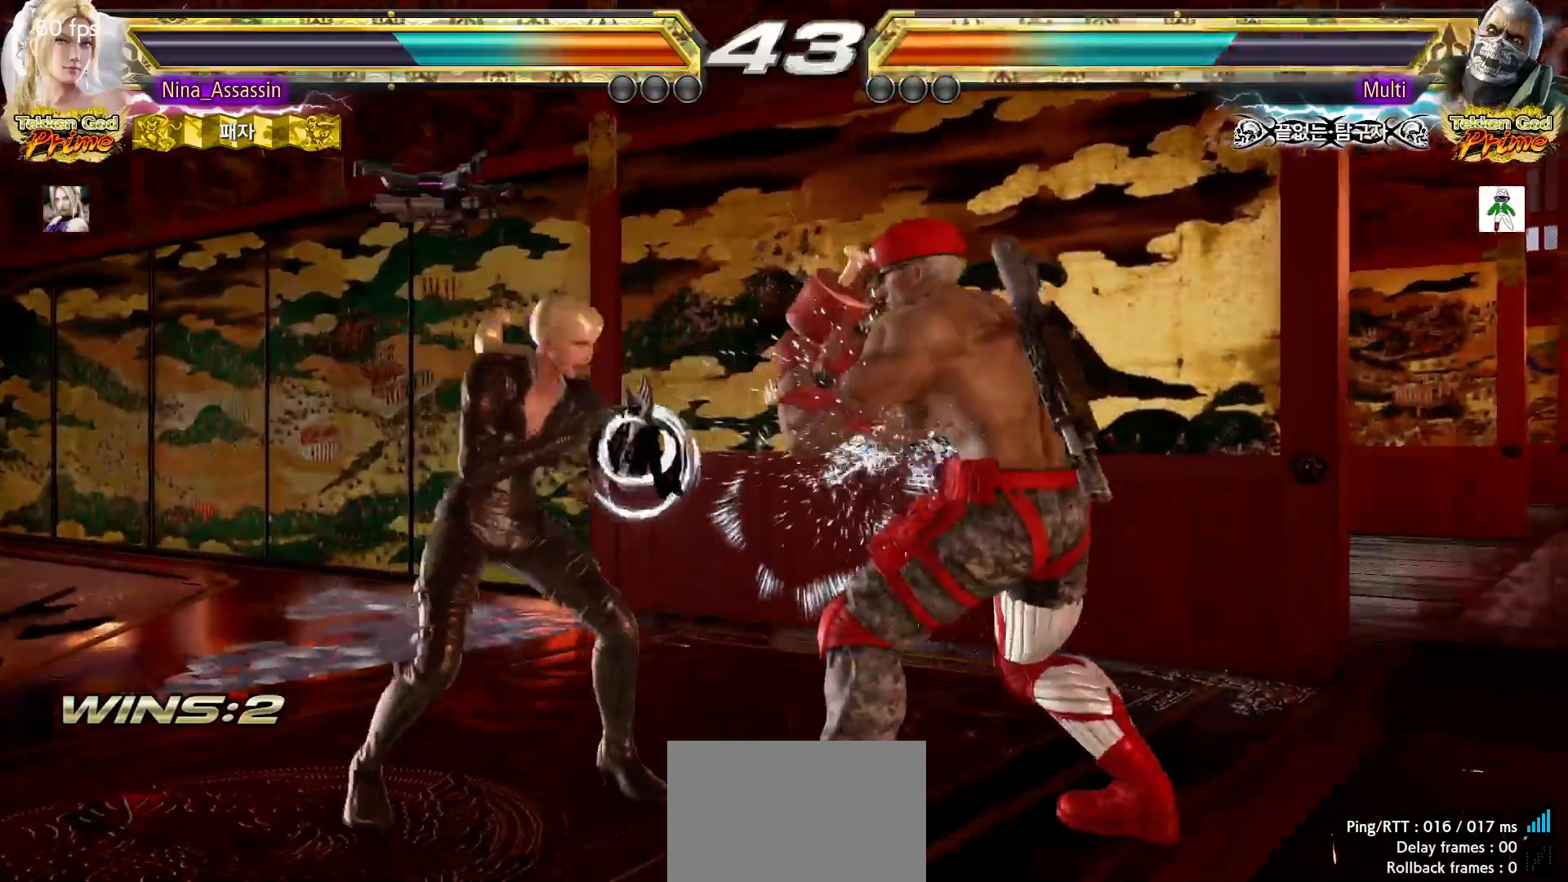
{"buttons": [], "left_stick": "left", "events": [[50, "TRIANGLE", "down"], [117, "TRIANGLE", "up"], [117, "left_stick", "center"], [183, "TRIANGLE", "down"], [233, "TRIANGLE", "up"], [300, "left_stick", "left"]]}
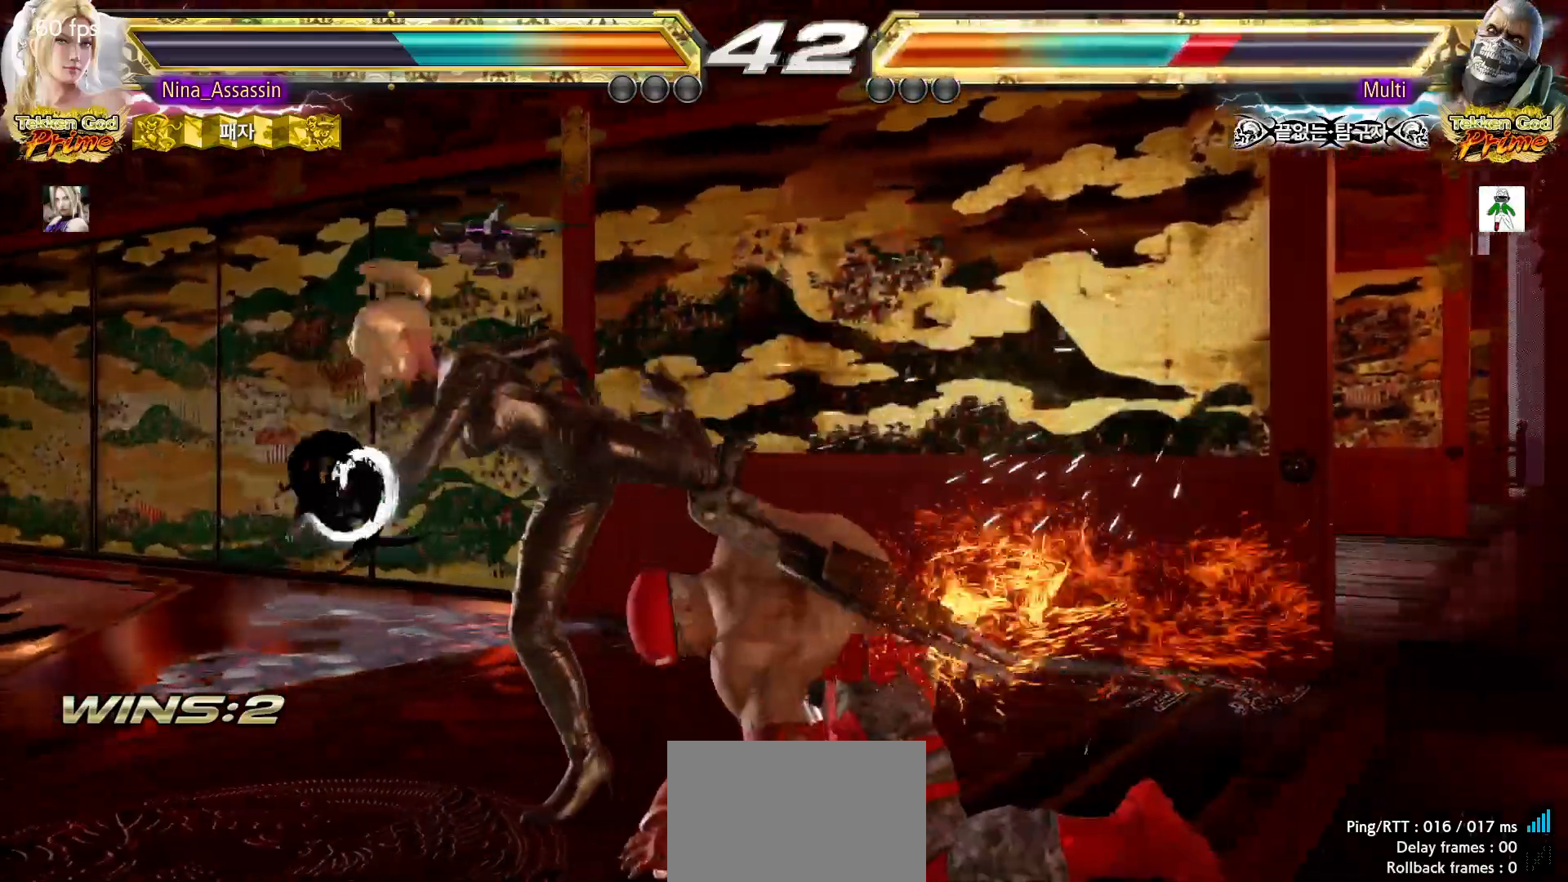
{"buttons": [], "left_stick": "center", "events": [[167, "left_stick", "center"], [217, "left_stick", "down-right"], [267, "SQUARE", "down"], [333, "SQUARE", "up"], [400, "TRIANGLE", "down"], [417, "left_stick", "center"], [483, "TRIANGLE", "up"]]}
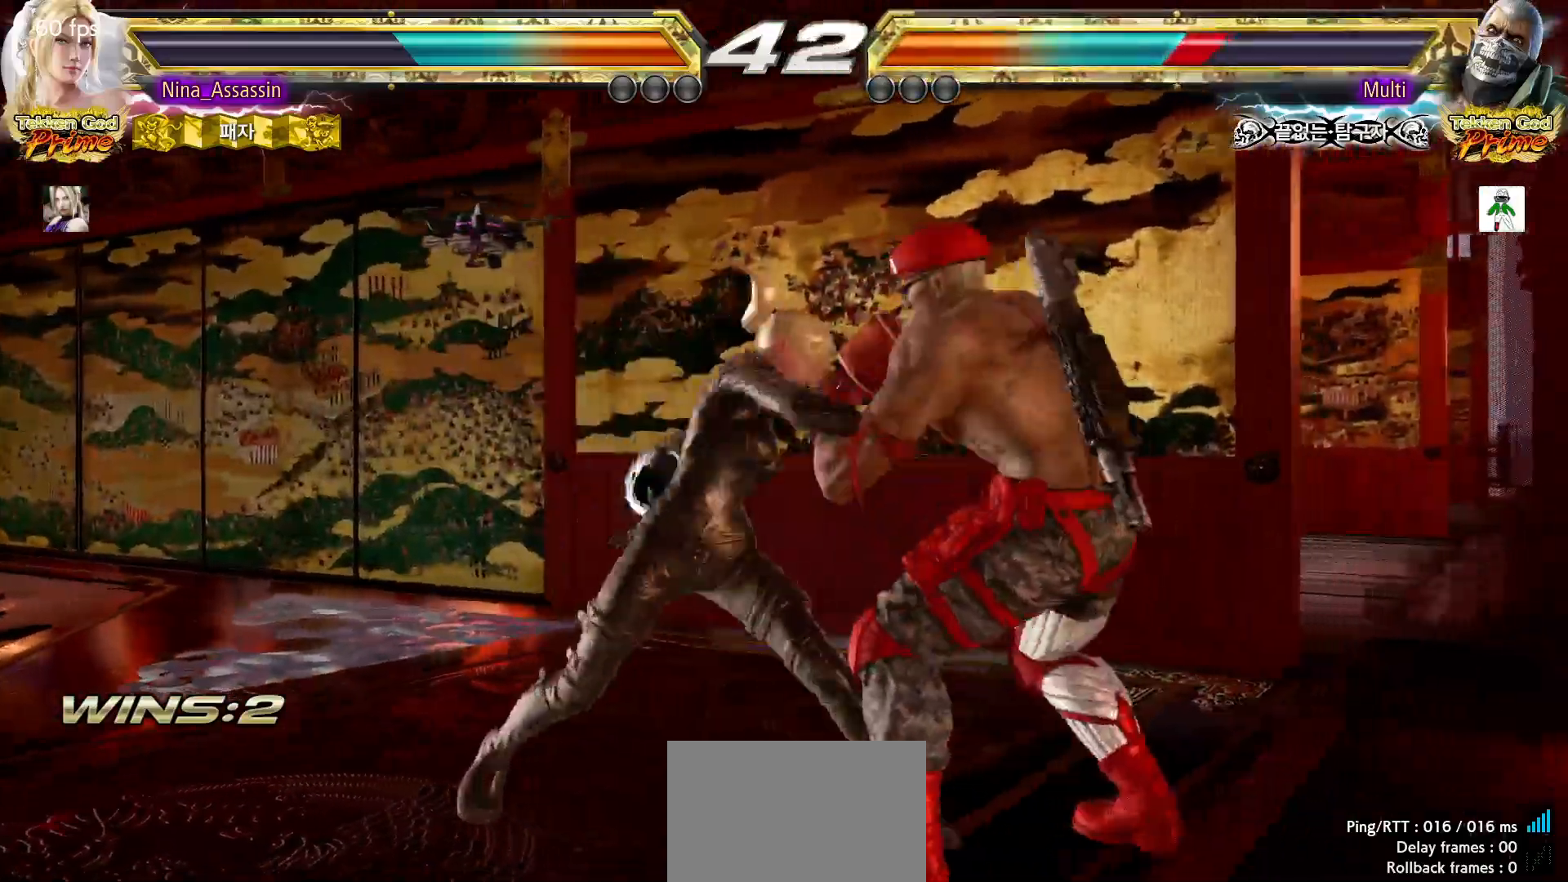
{"buttons": [], "left_stick": "center", "events": []}
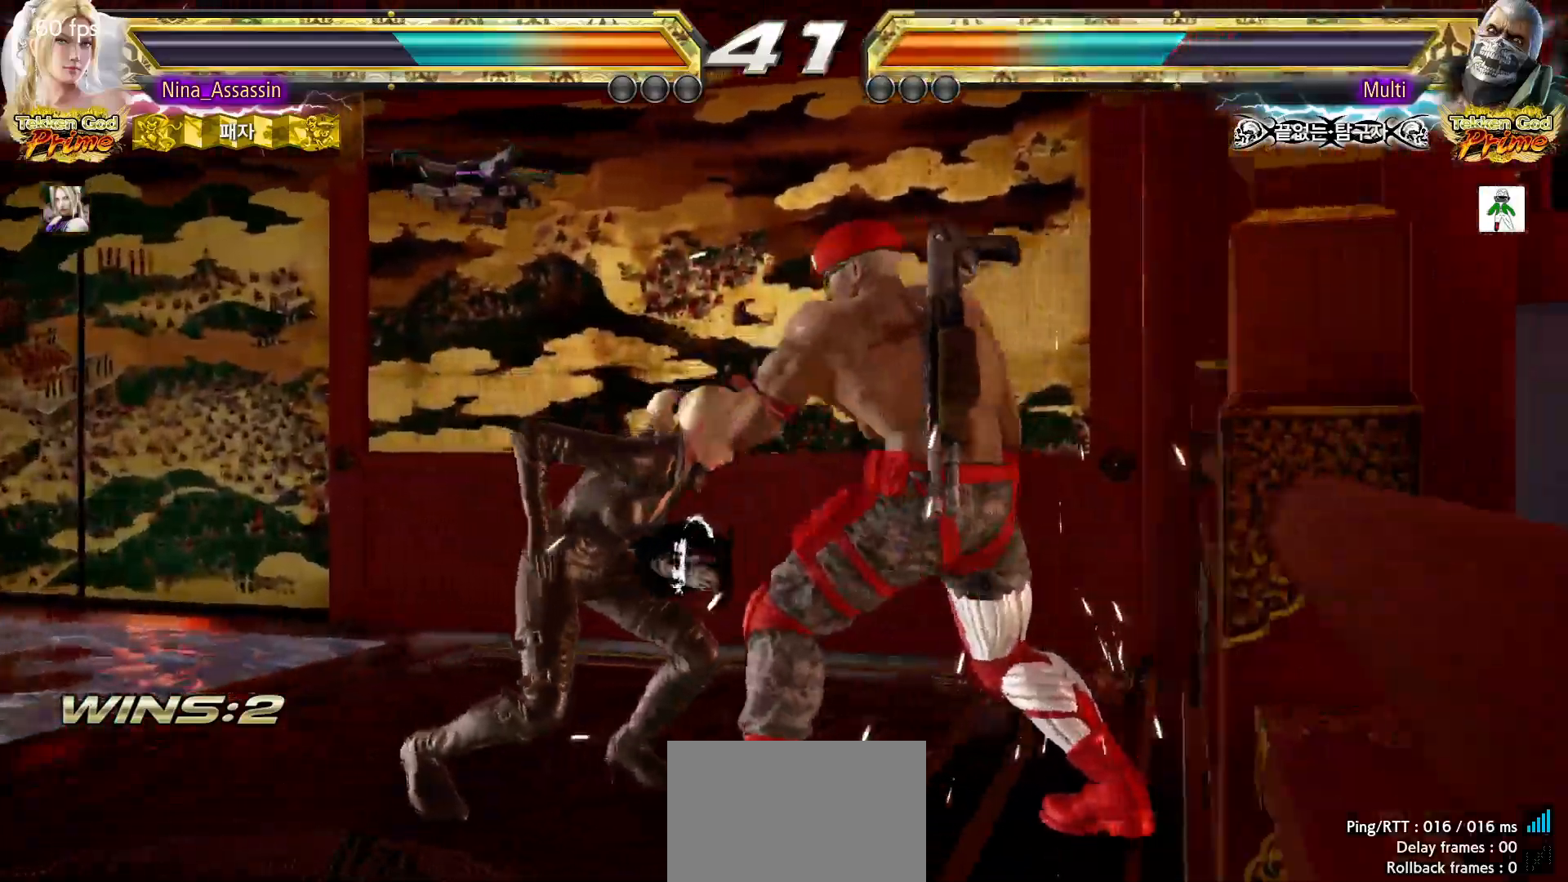
{"buttons": [], "left_stick": "left", "events": [[67, "left_stick", "left"]]}
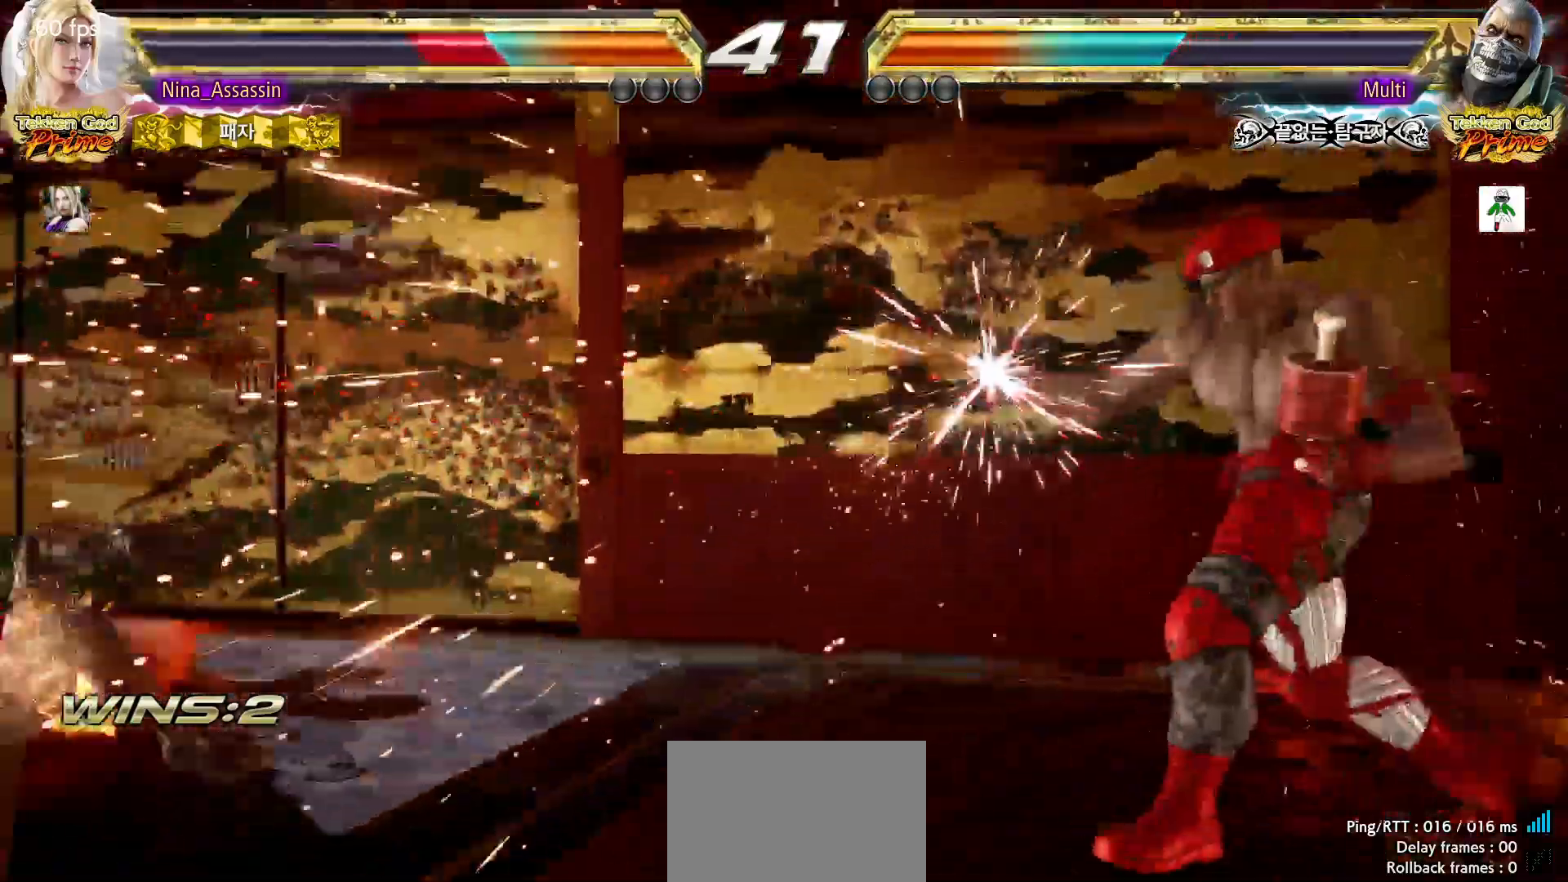
{"buttons": [], "left_stick": "left", "events": [[283, "left_stick", "center"], [450, "left_stick", "left"]]}
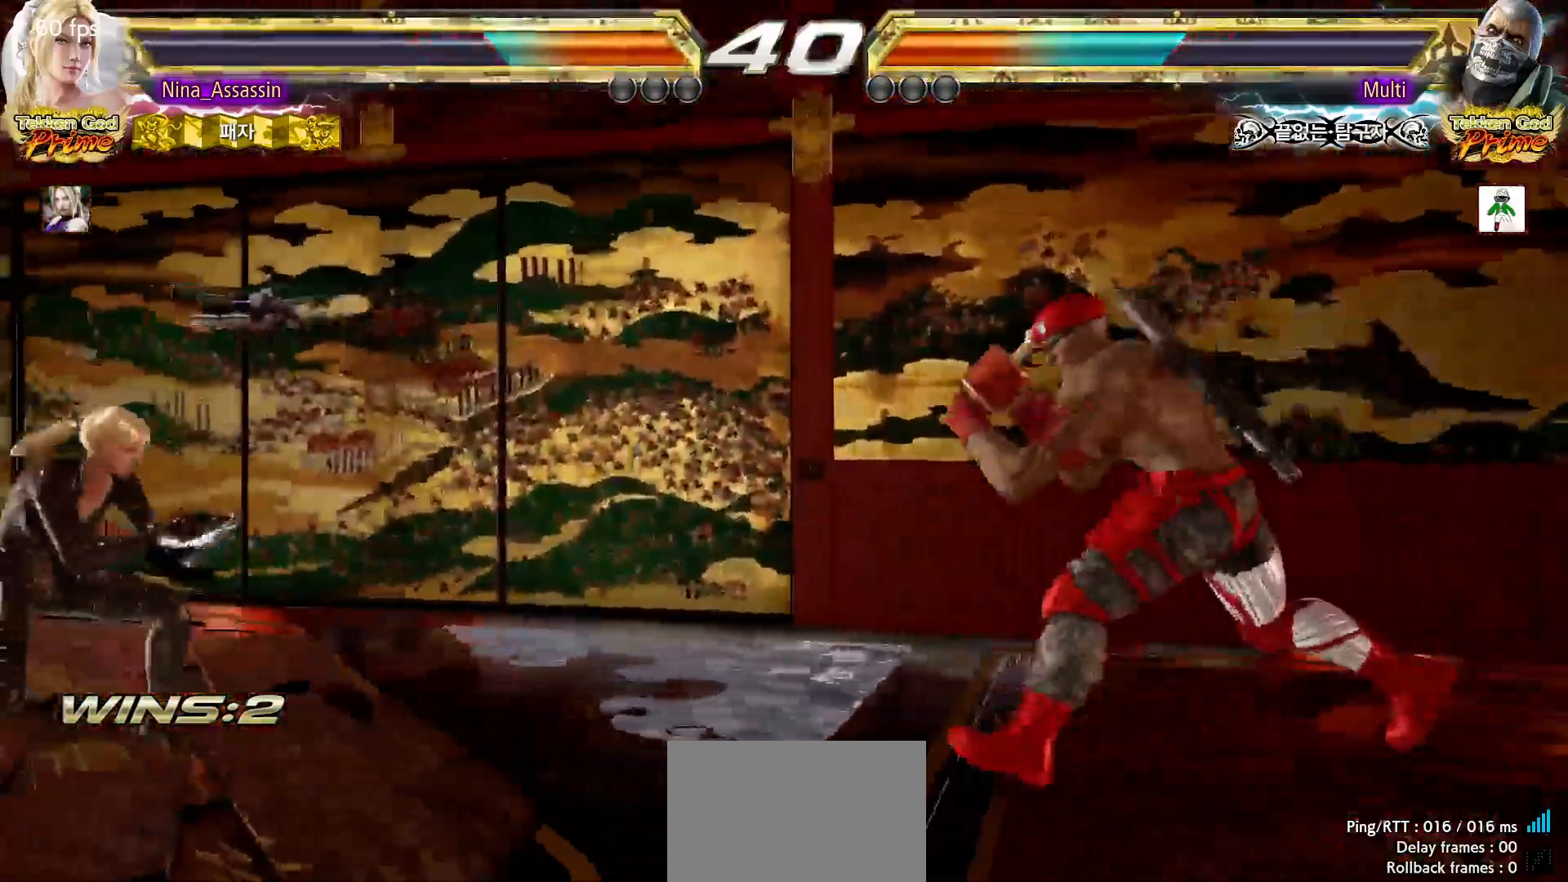
{"buttons": [], "left_stick": "down", "events": [[17, "left_stick", "center"], [100, "left_stick", "left"], [183, "left_stick", "down"], [250, "left_stick", "center"], [333, "left_stick", "down"]]}
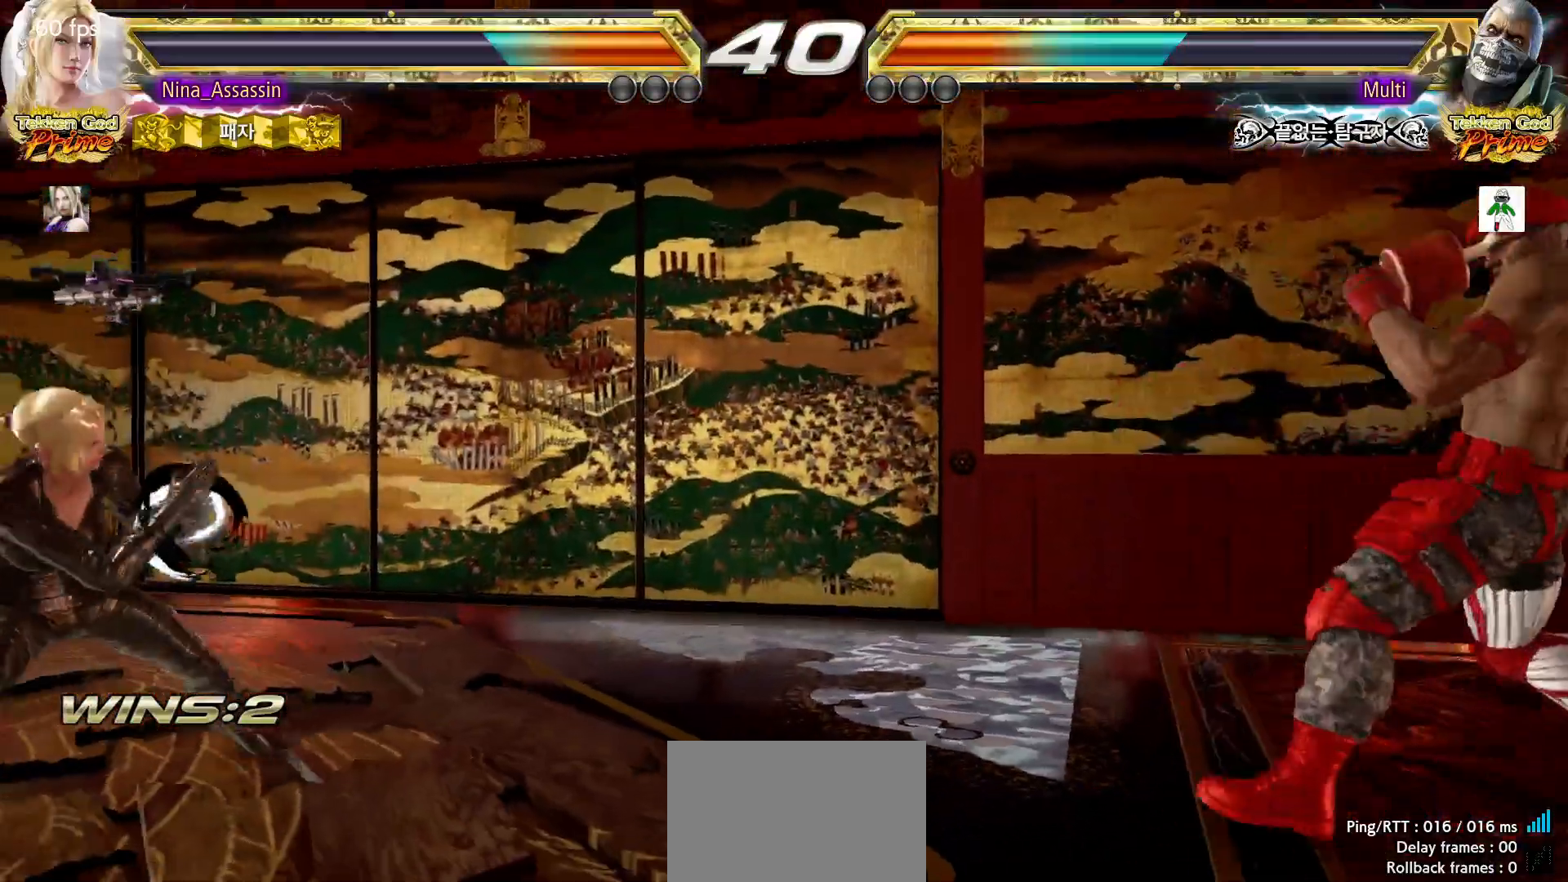
{"buttons": [], "left_stick": "center", "events": [[67, "left_stick", "center"], [217, "left_stick", "down"], [417, "left_stick", "center"]]}
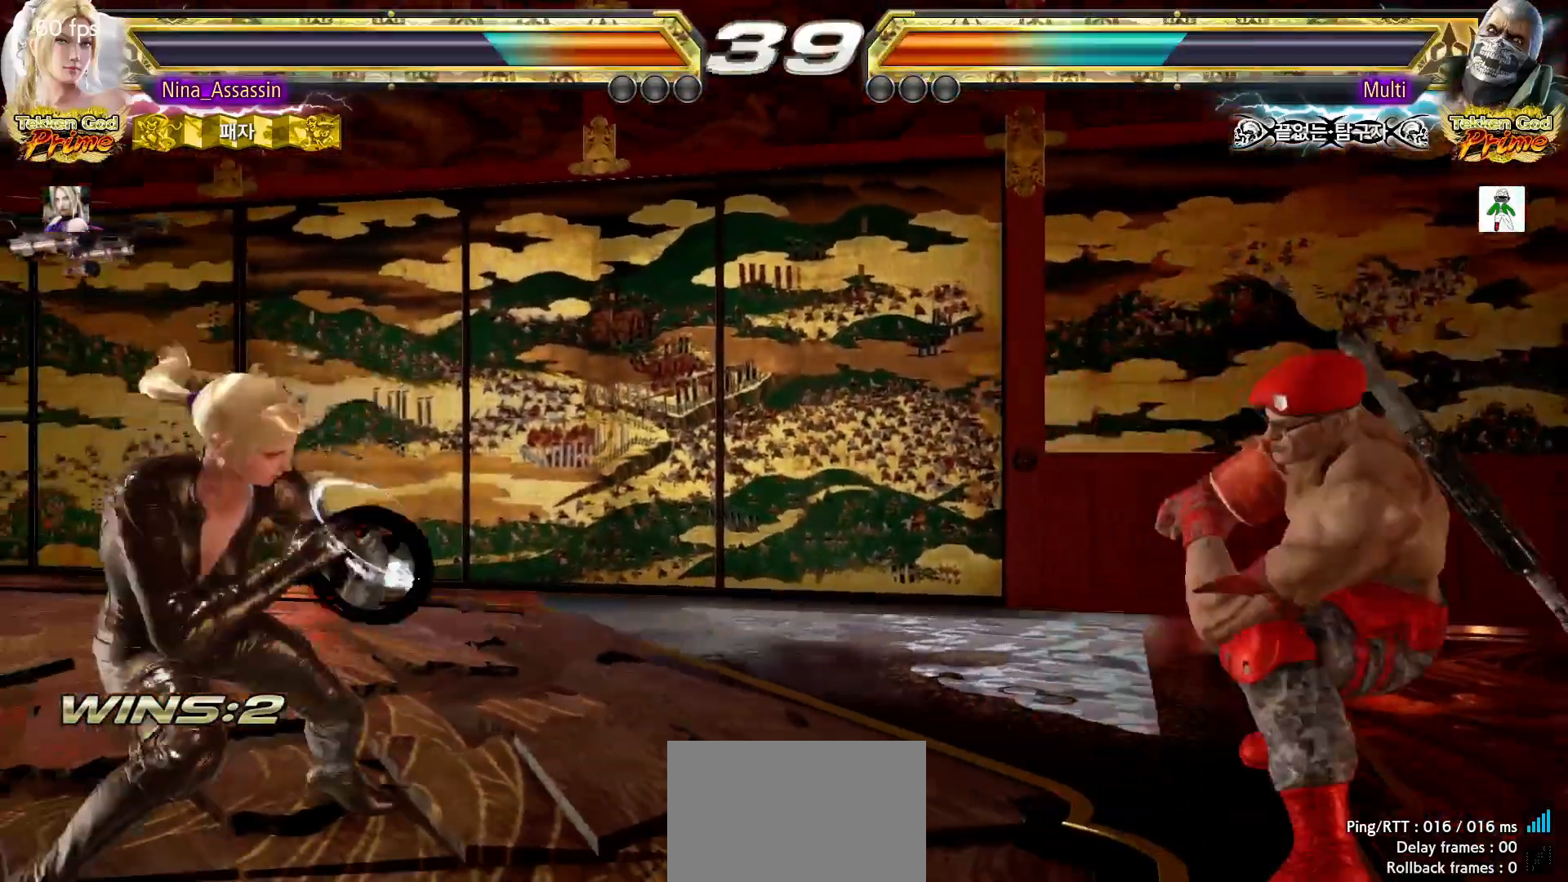
{"buttons": [], "left_stick": "left", "events": [[17, "left_stick", "left"], [100, "left_stick", "center"], [167, "left_stick", "left"], [317, "left_stick", "down-left"], [450, "left_stick", "center"], [500, "left_stick", "left"]]}
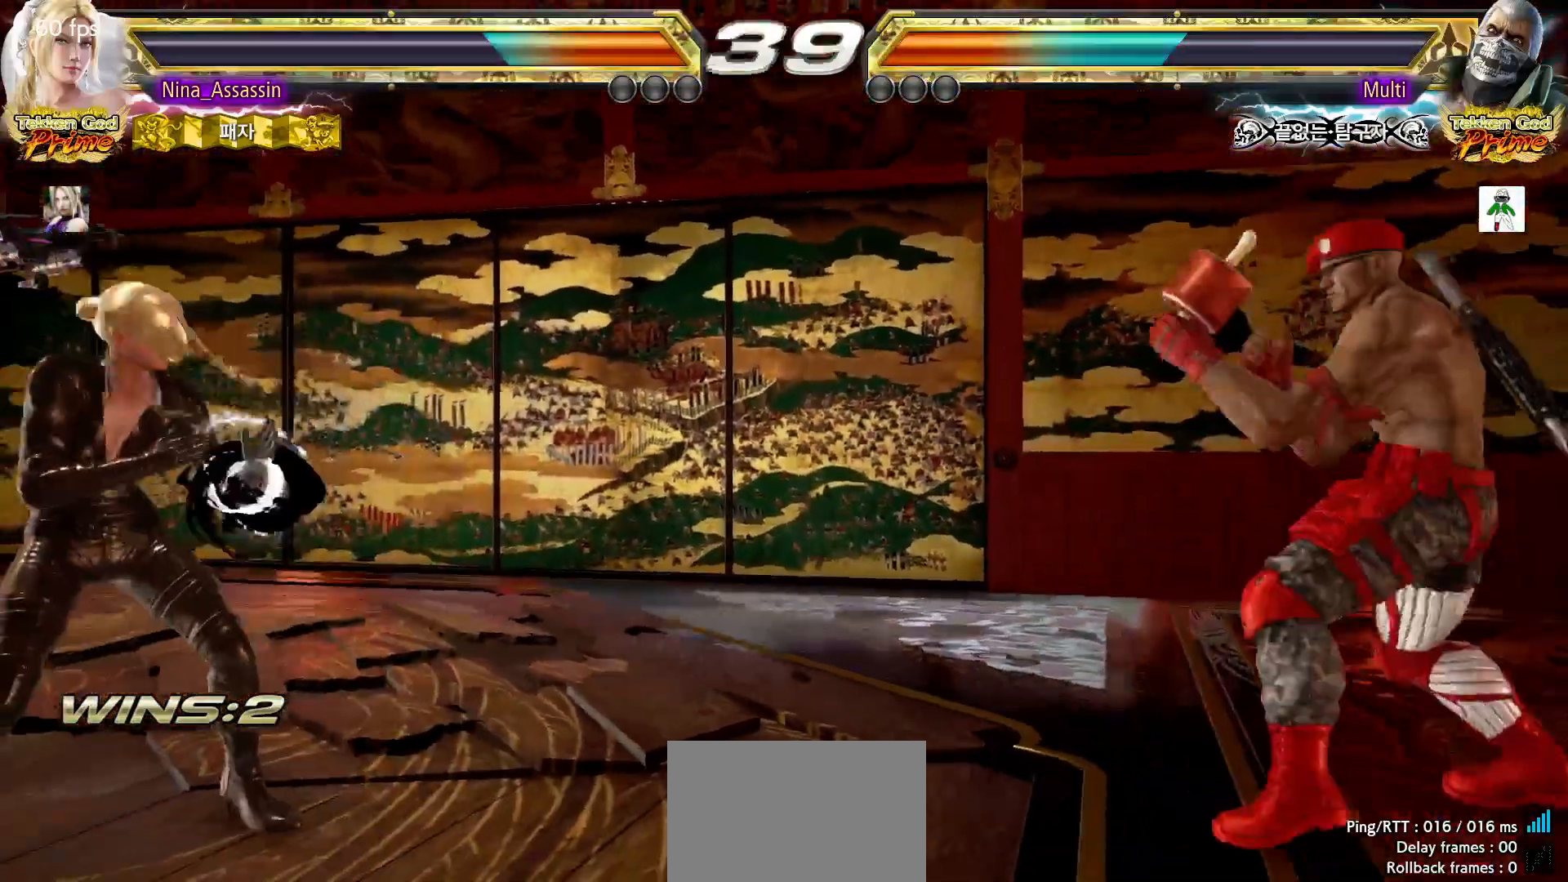
{"buttons": [], "left_stick": "down-left", "events": [[150, "left_stick", "center"], [300, "left_stick", "left"], [467, "left_stick", "down-left"]]}